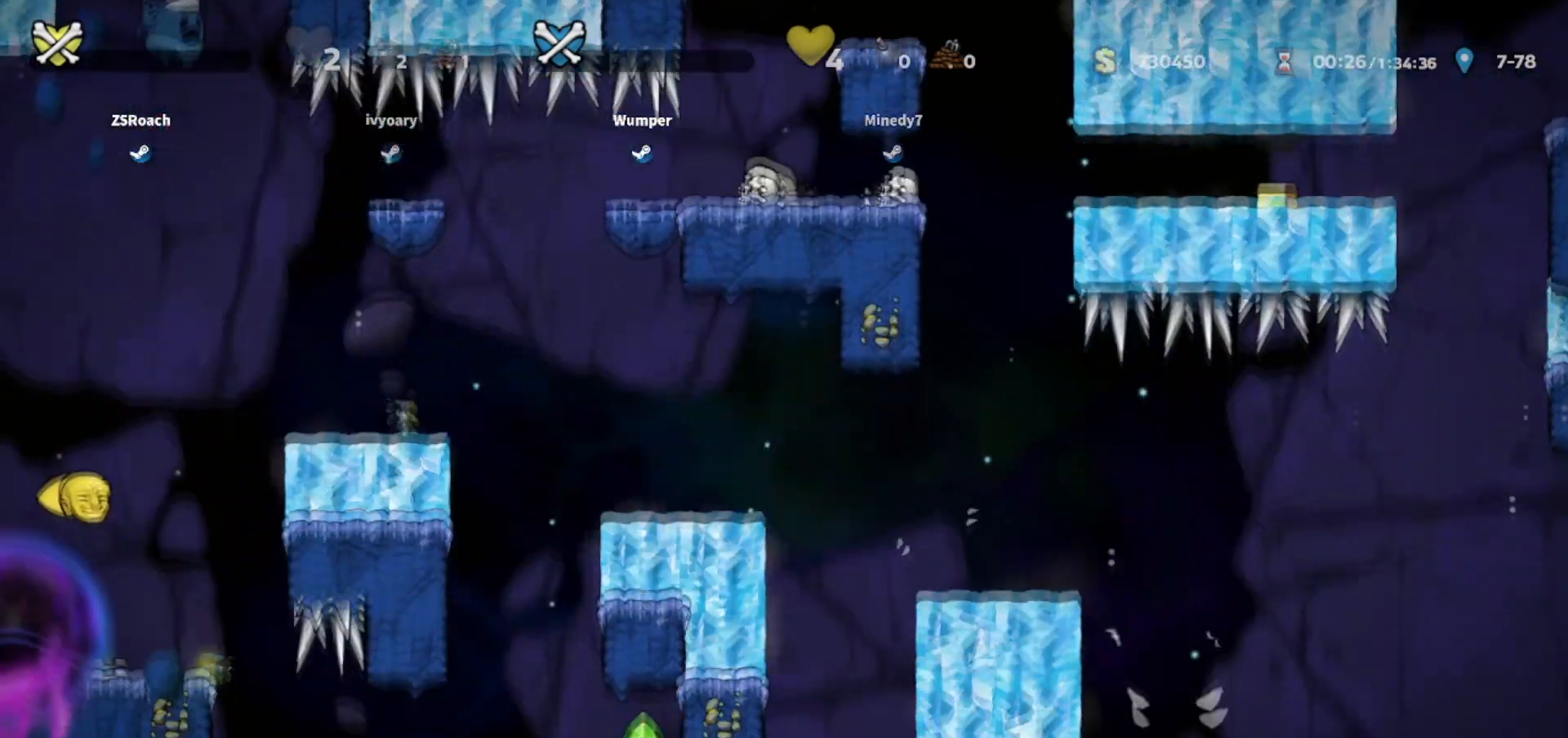
Gameplay with keyboard; each line is a JSON object with the keys held at the frame after it. "events" lists presses ("down") and releases ("up") of "bomb", "door", "down", "escape", "jump", "left", "right", "rope", "tab", "up", "walk" and "whip" between this image and that frame as [ms after this image, input, new state], when the widget could be followed in between. No other keys are recorded. Mouse input is not recorded. Key names are as the overlay labels them; some are game actions (e.g. jump) rather than physical keys.
{"keys": ["down"], "events": []}
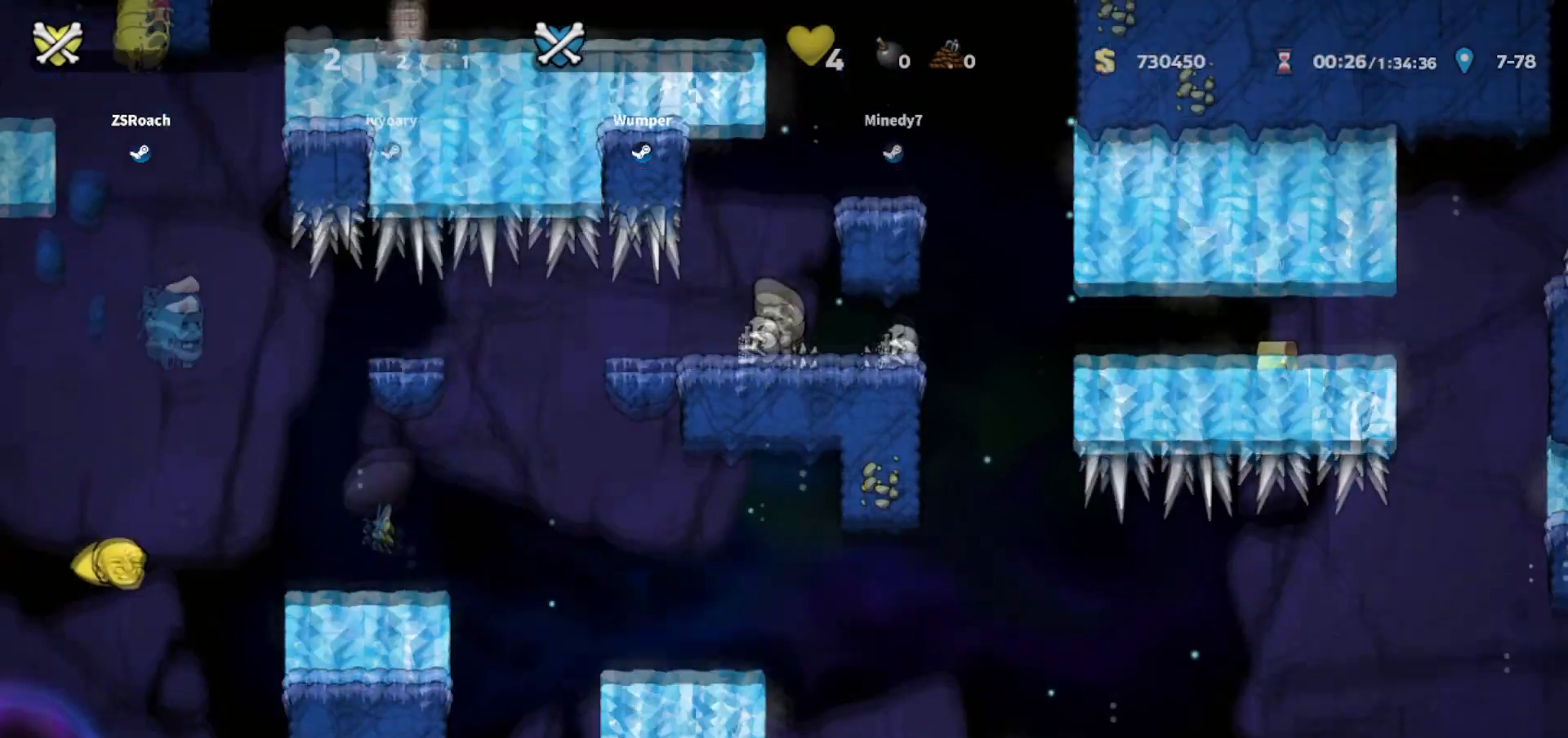
{"keys": ["down"], "events": []}
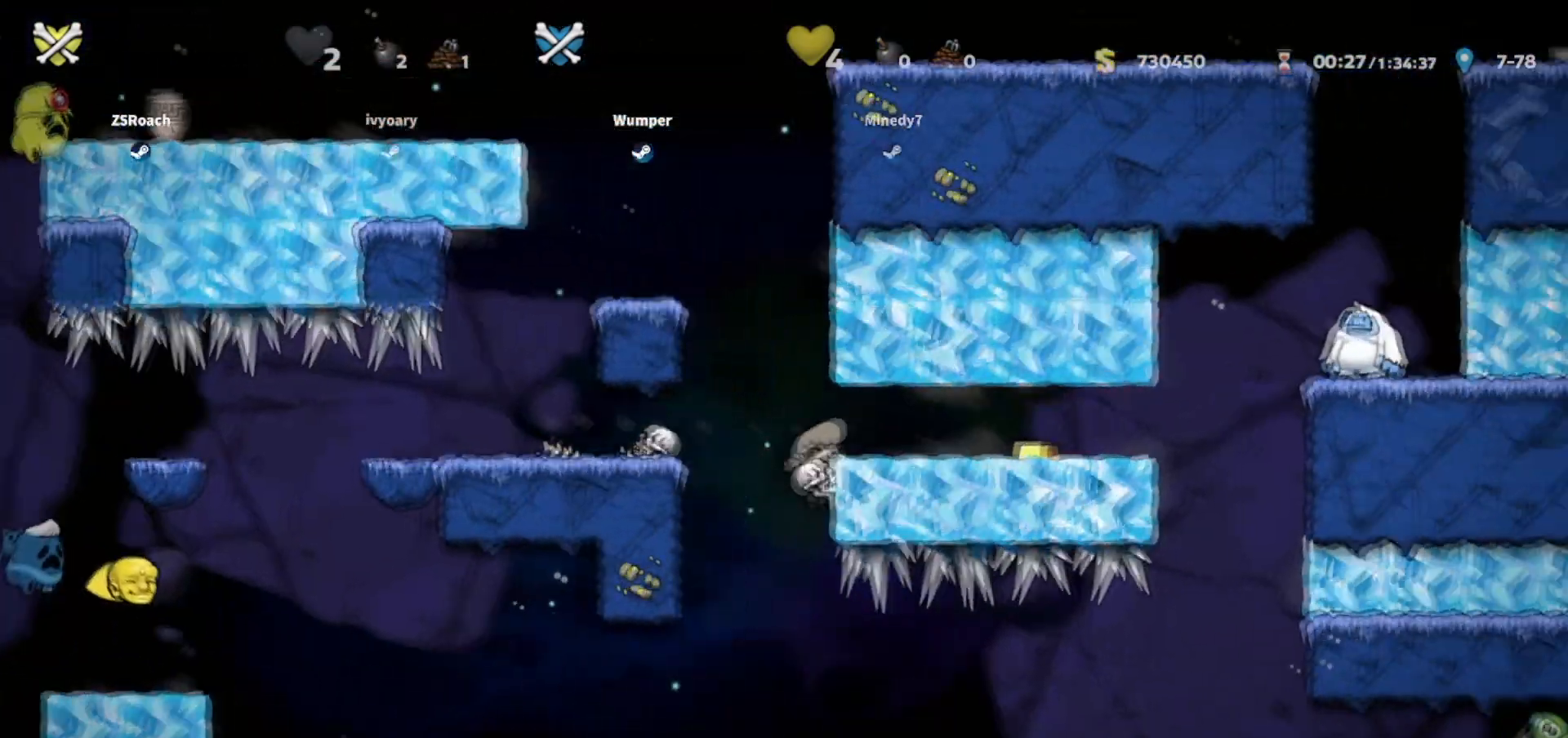
{"keys": ["down"], "events": []}
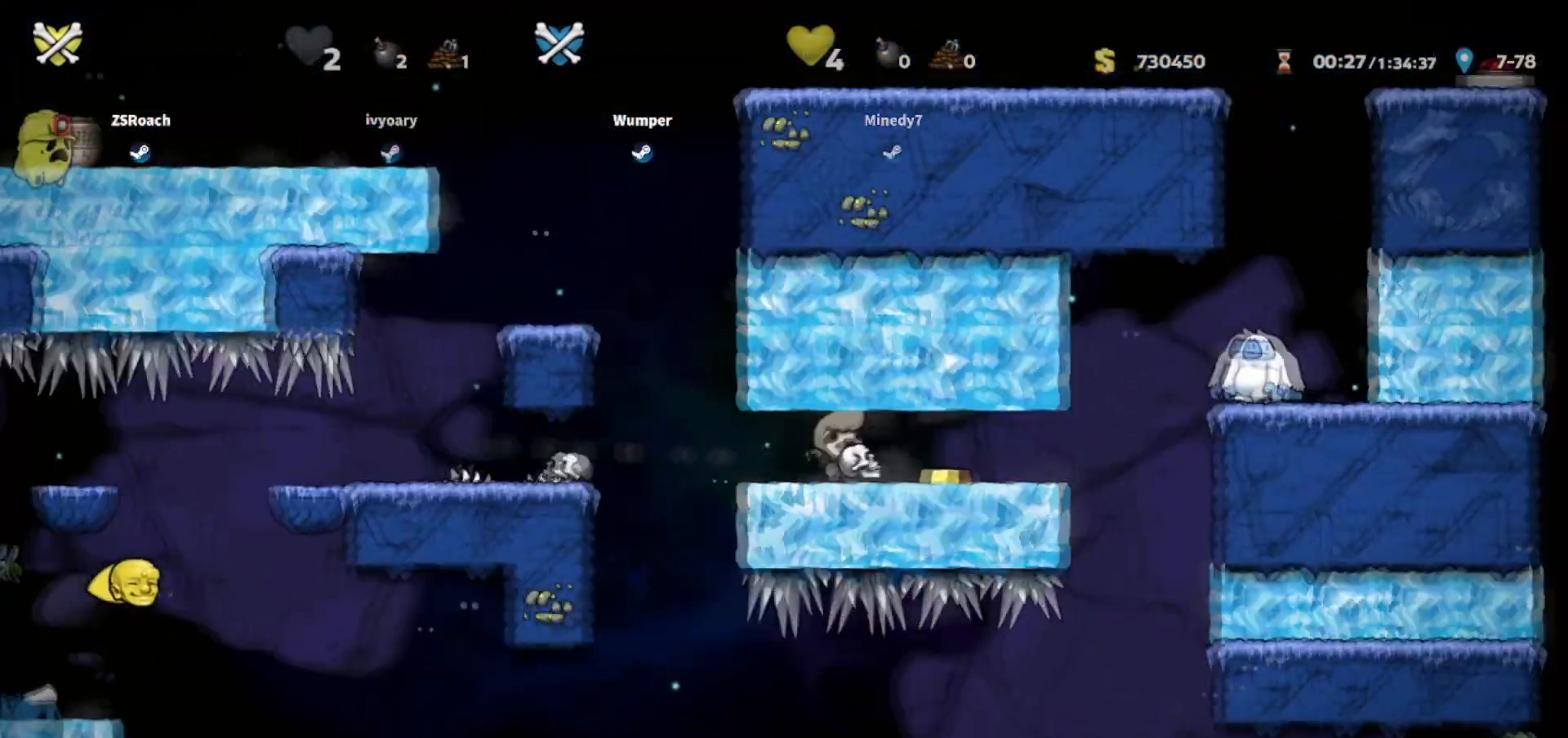
{"keys": ["down"], "events": []}
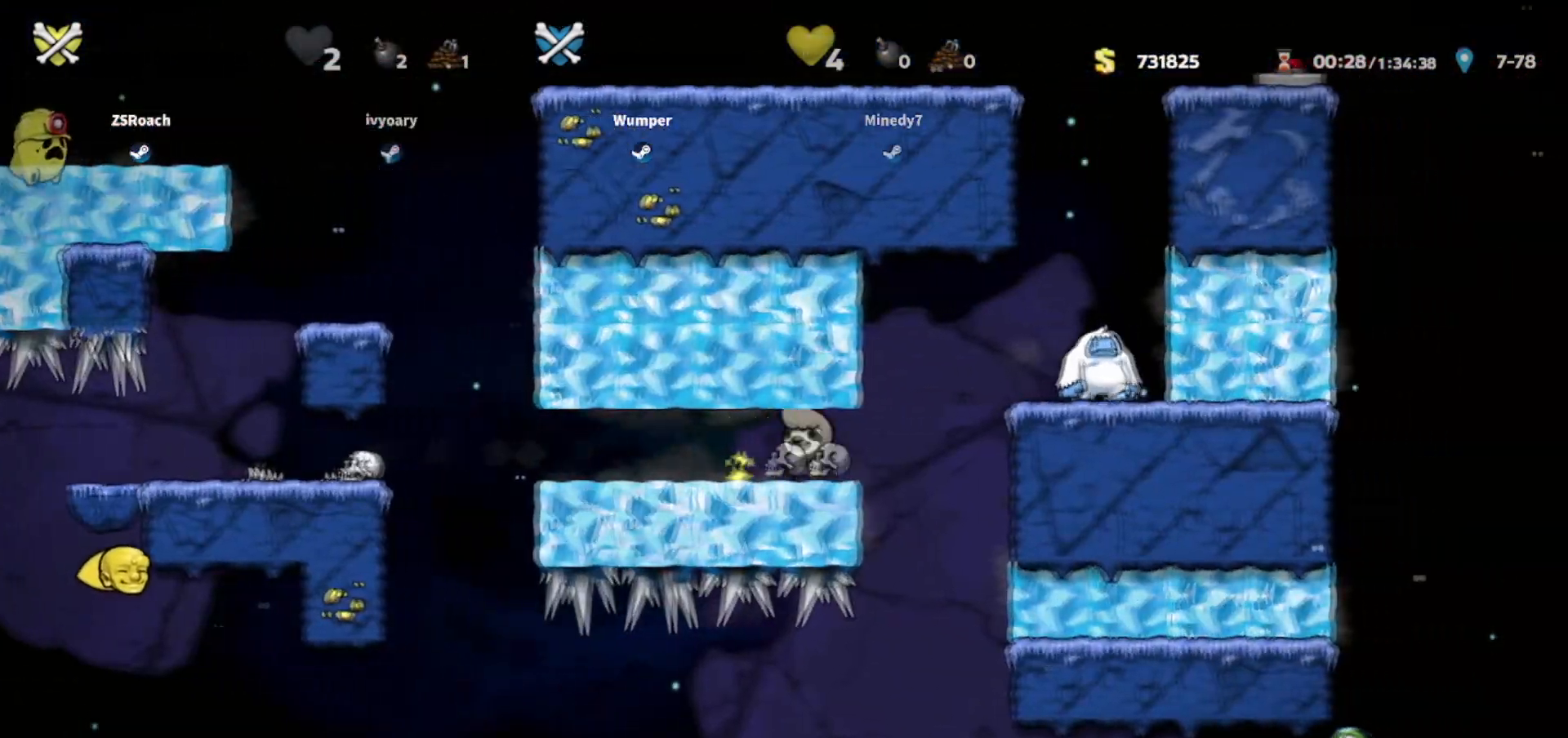
{"keys": ["down"]}
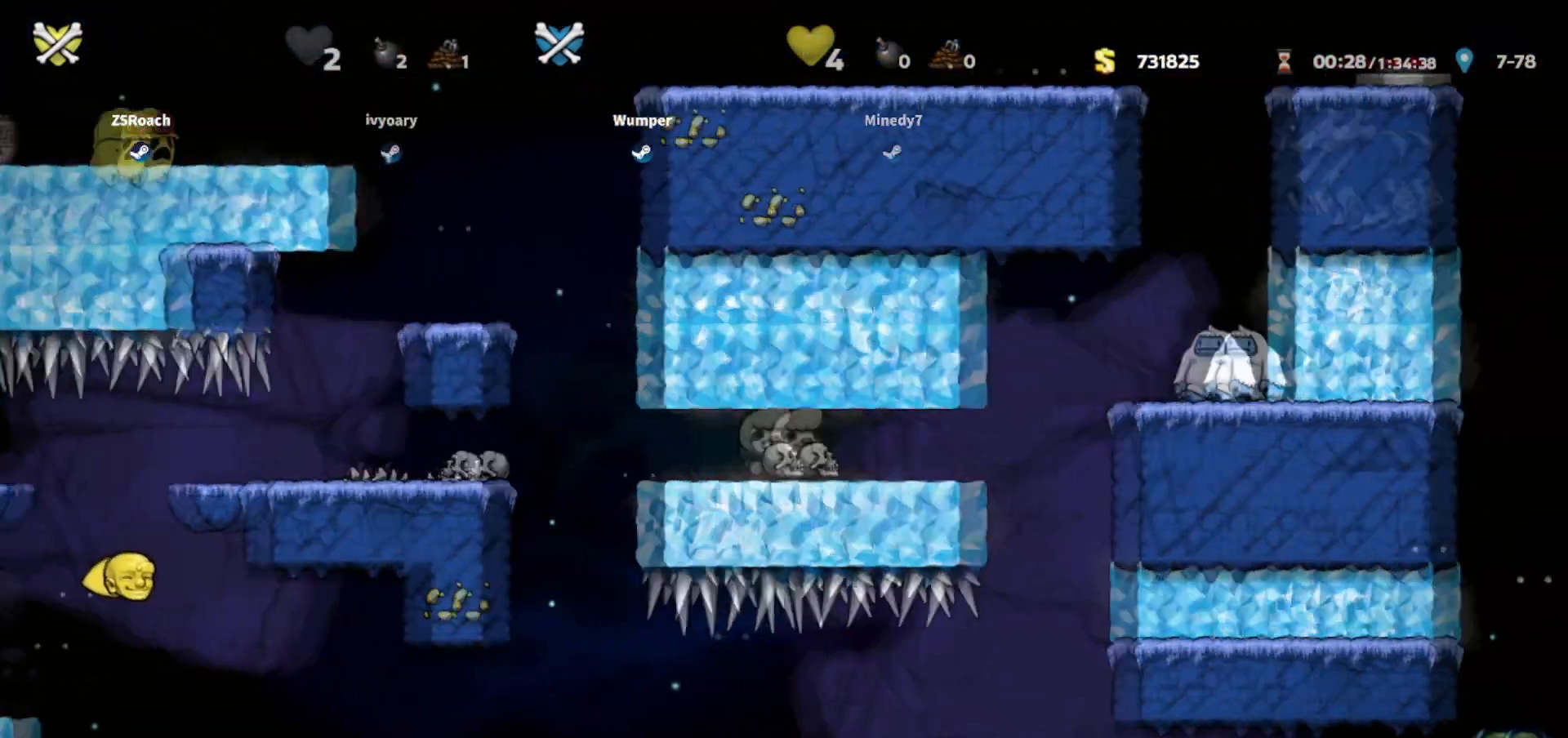
{"keys": ["down"], "events": []}
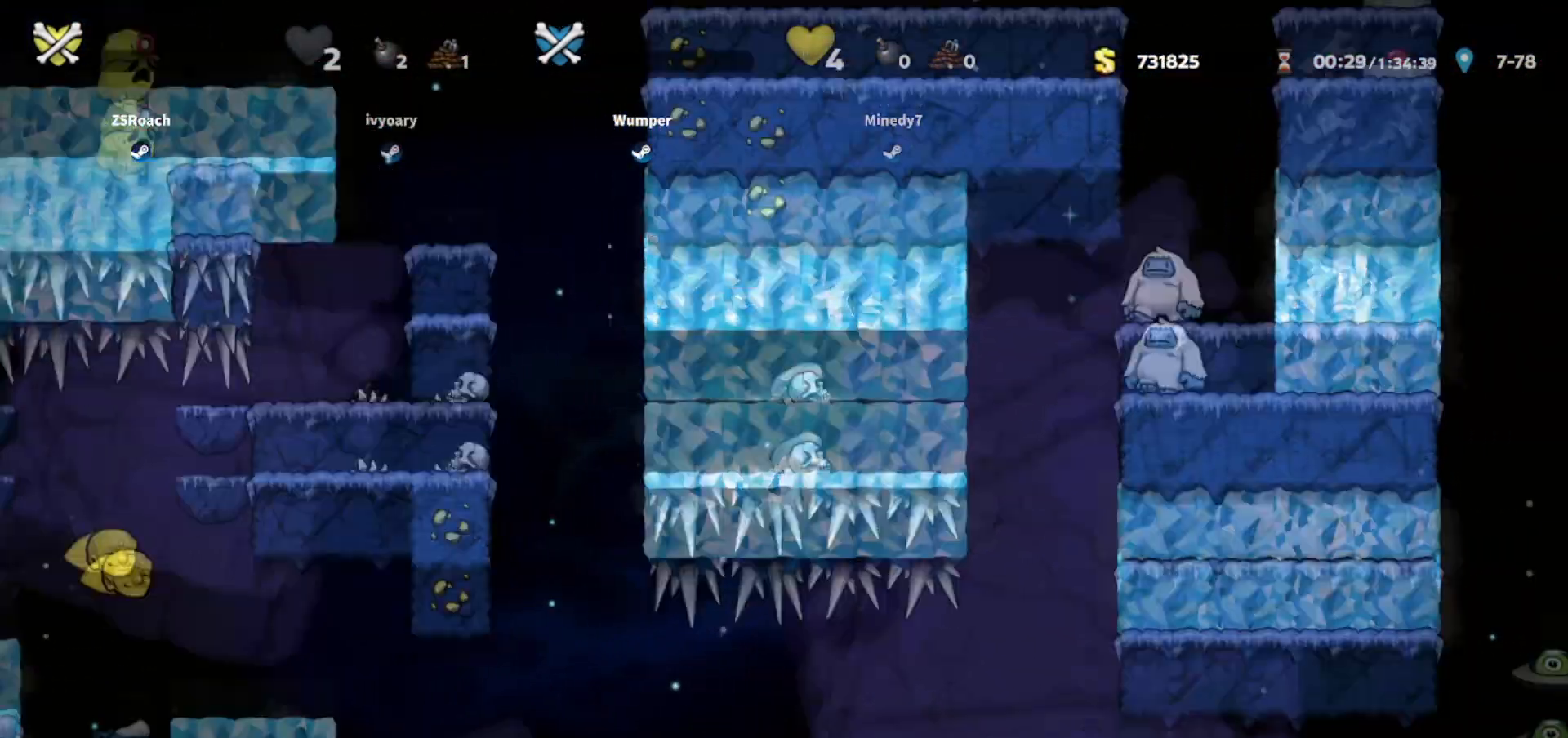
{"keys": ["down"], "events": []}
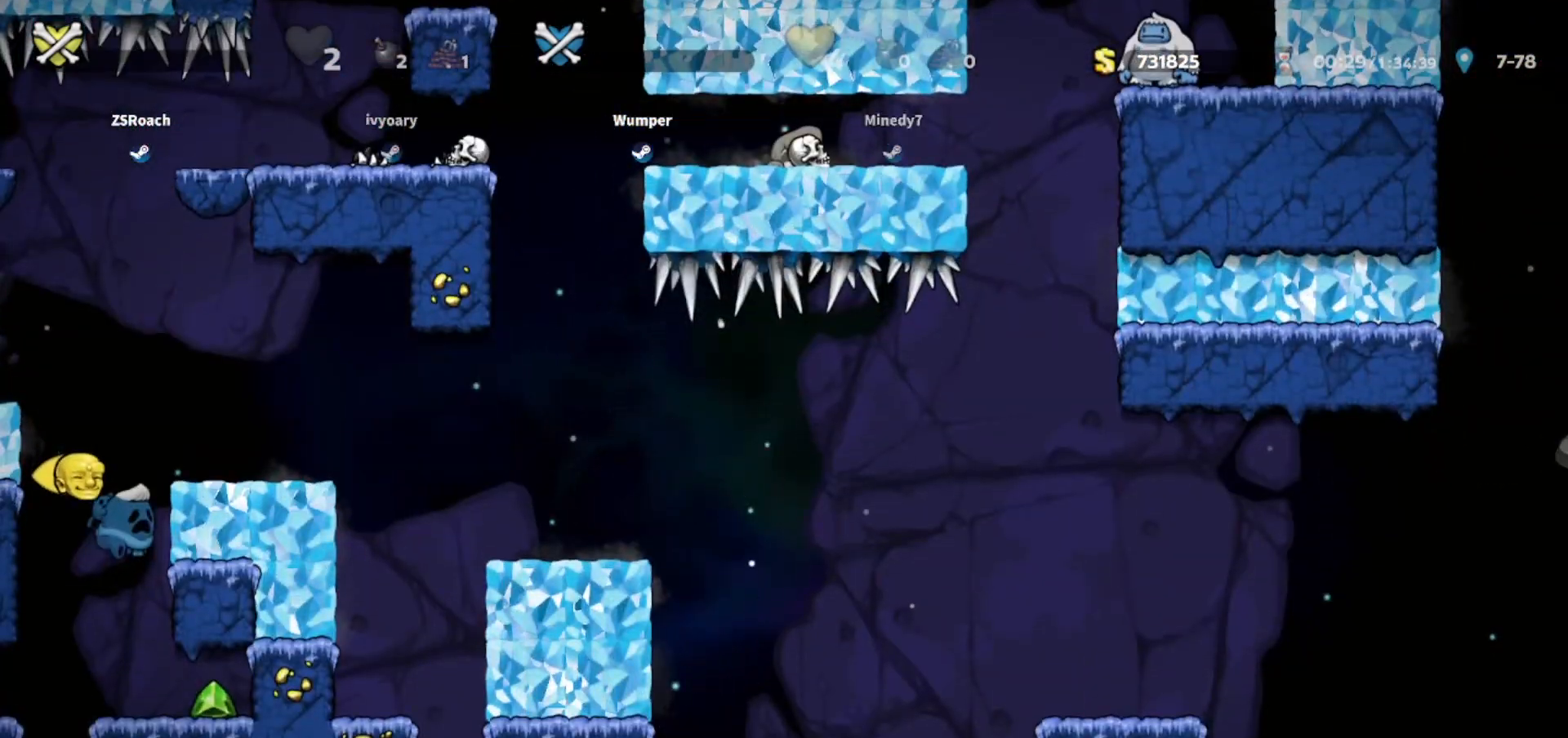
{"keys": ["down"], "events": []}
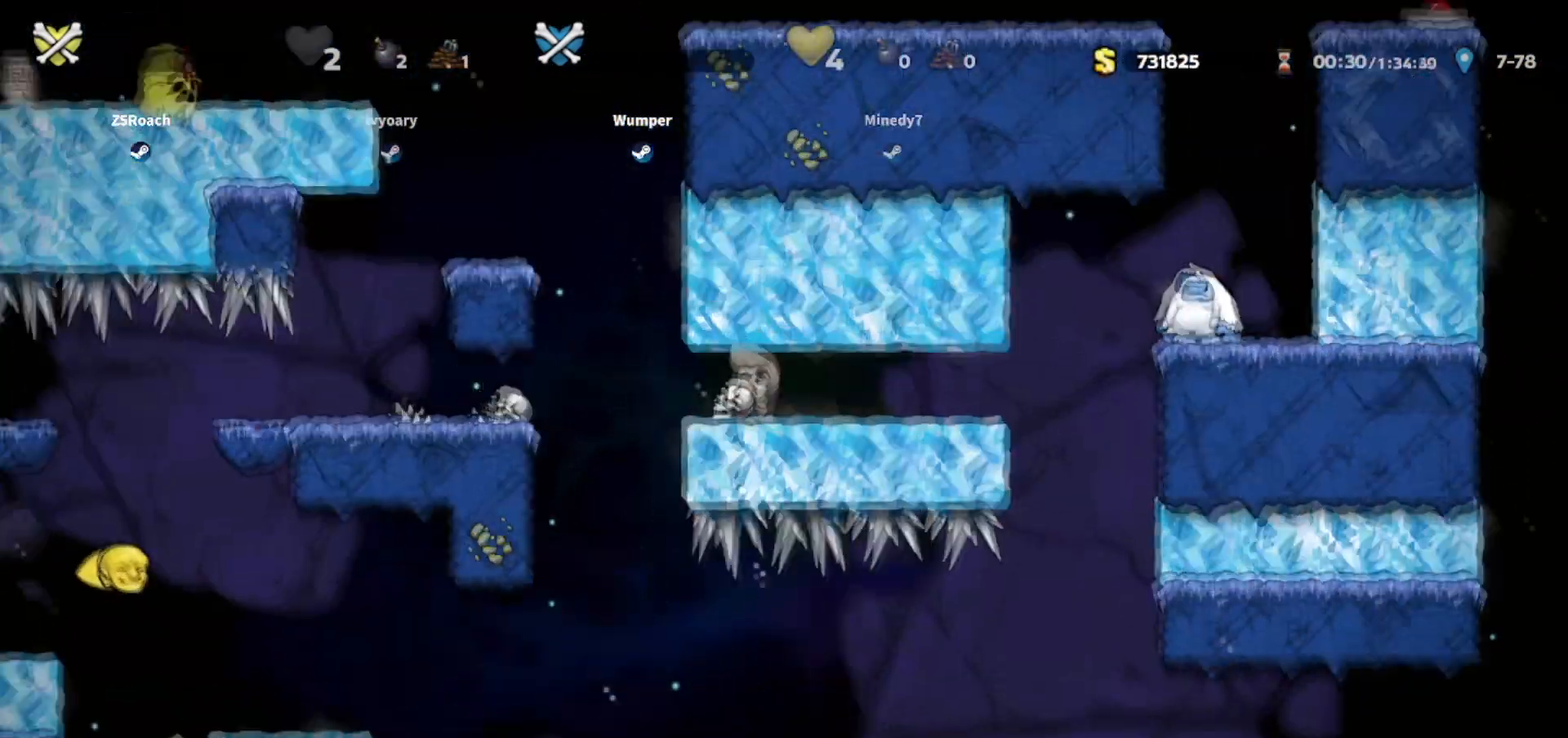
{"keys": ["down"], "events": []}
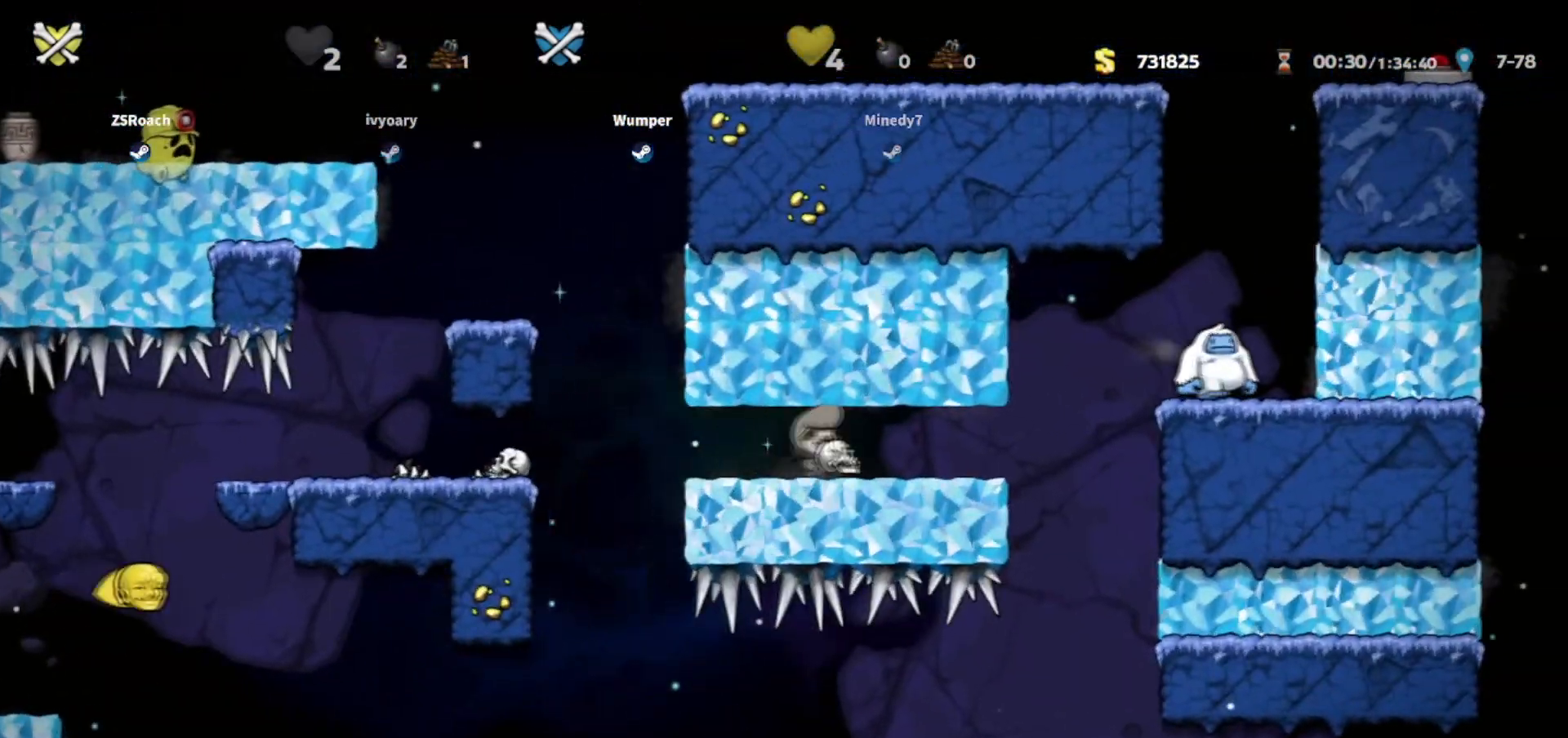
{"keys": ["down"]}
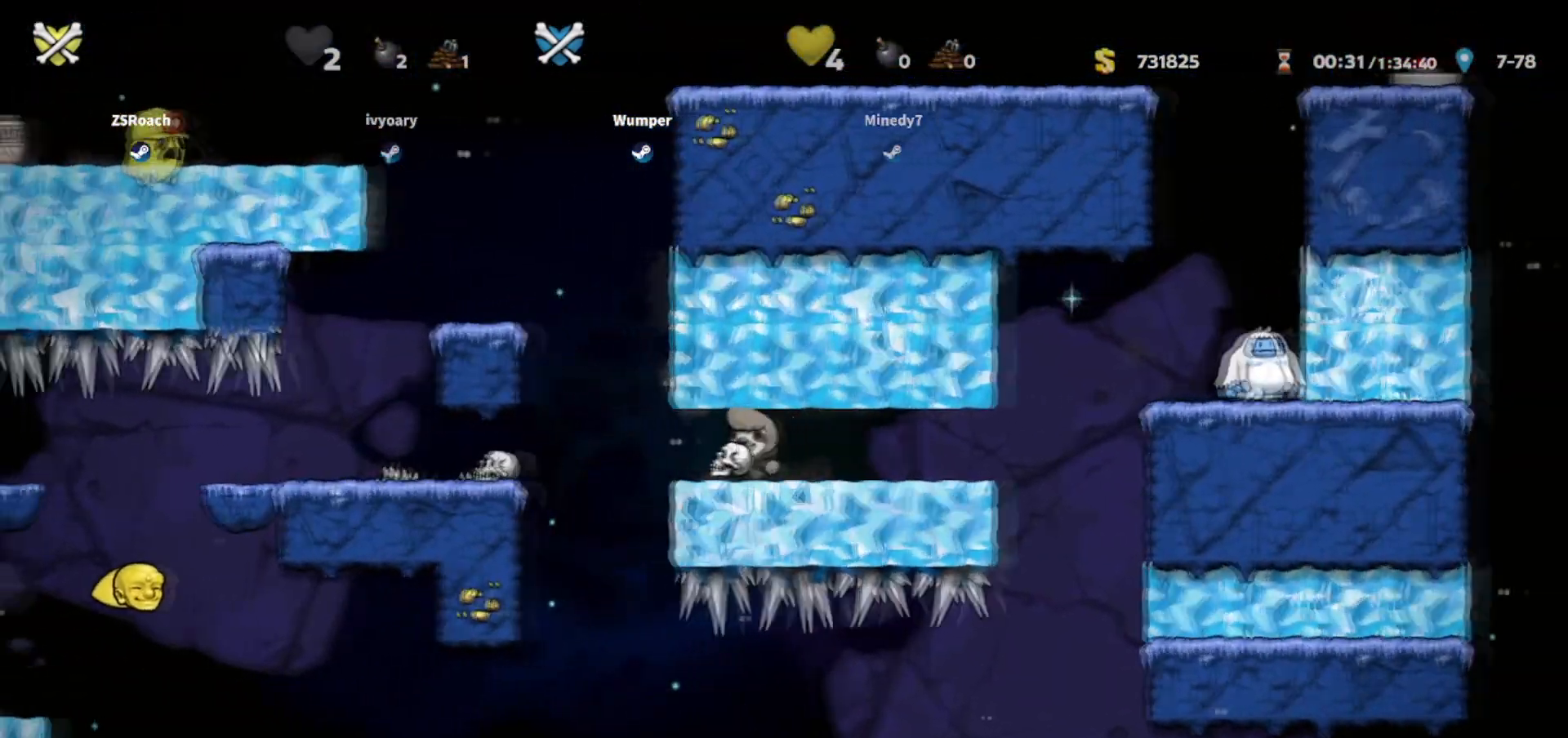
{"keys": ["down"], "events": [[33, "right", "down"], [500, "right", "up"]]}
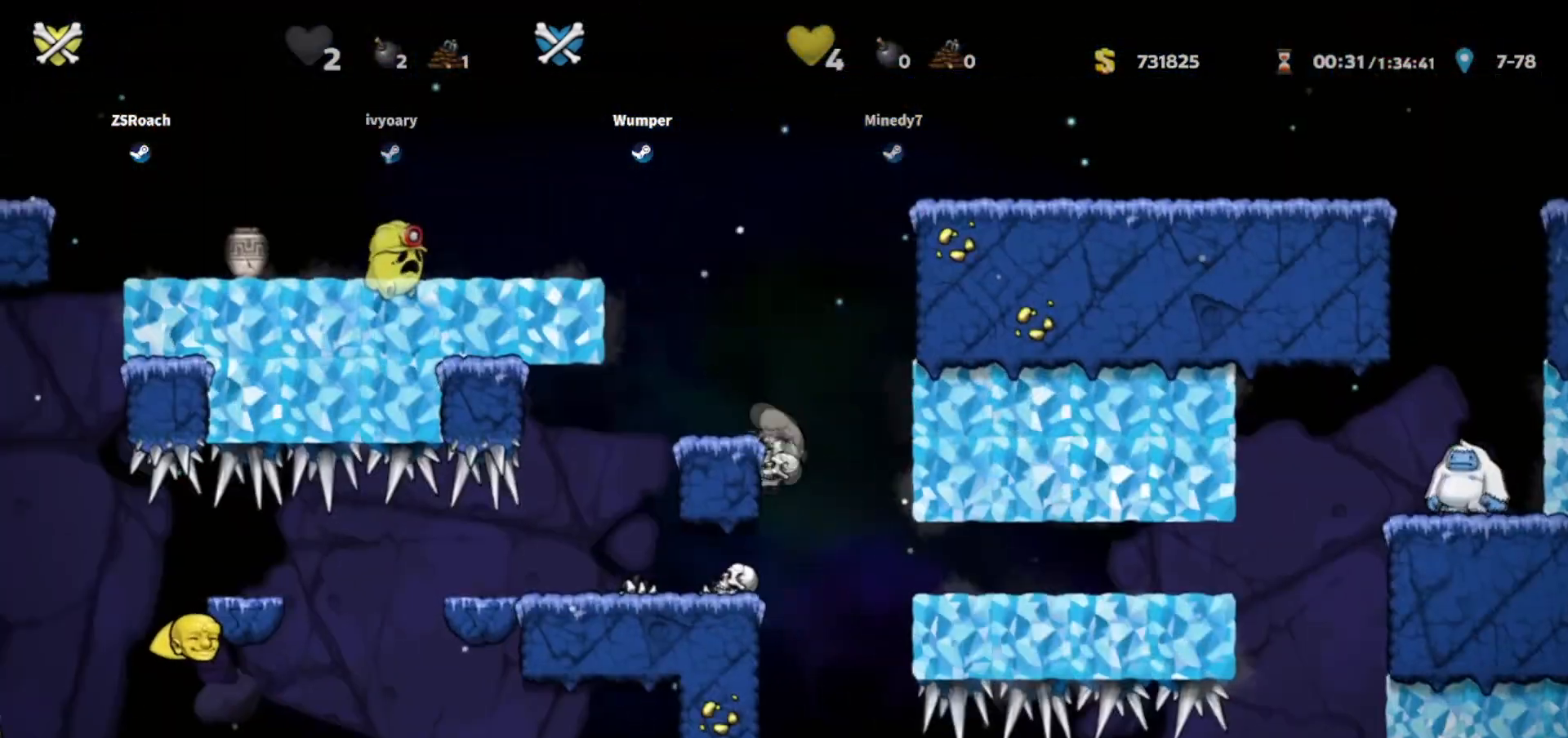
{"keys": ["down", "right"], "events": [[34, "left", "down"], [234, "left", "up"], [234, "right", "down"]]}
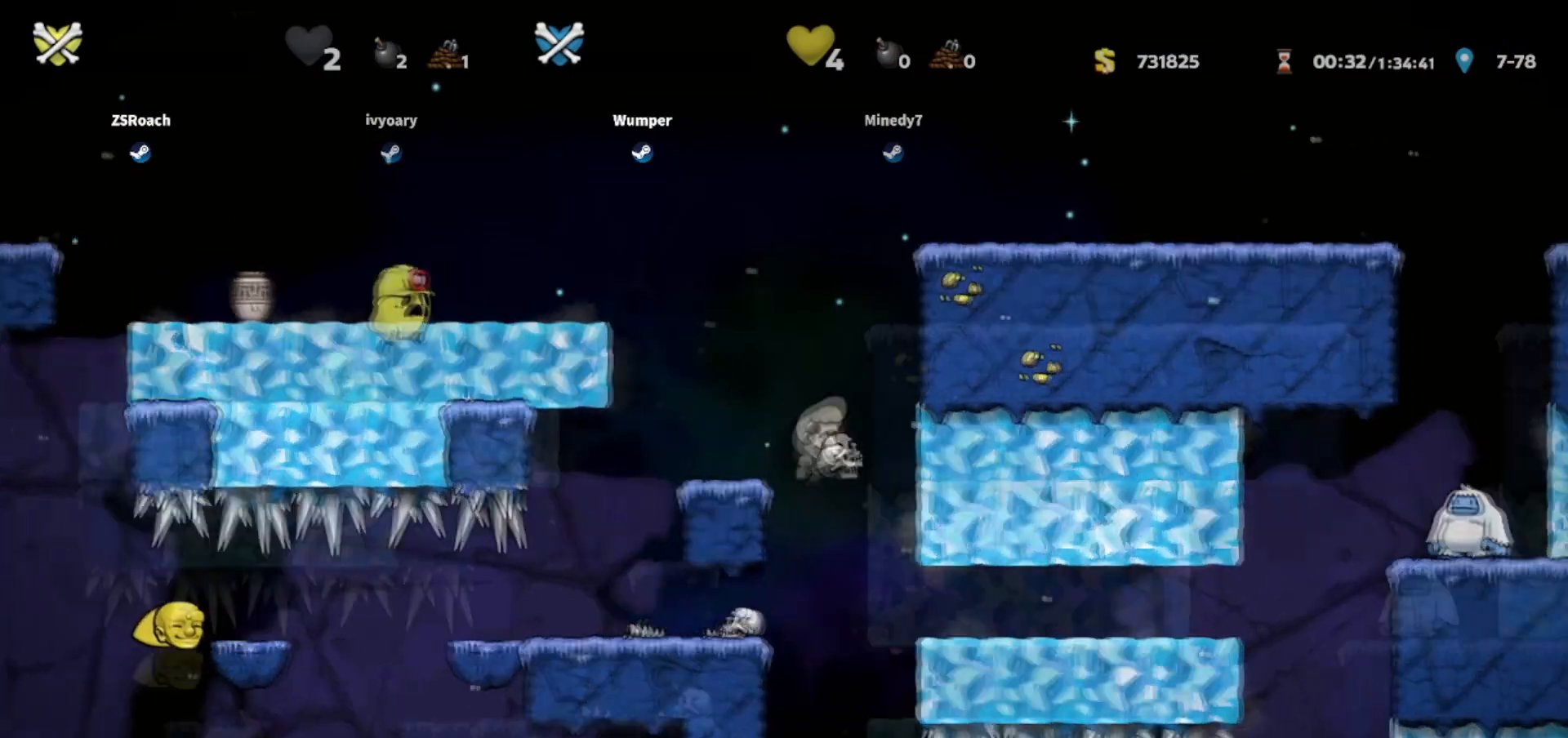
{"keys": ["right"], "events": [[133, "down", "up"]]}
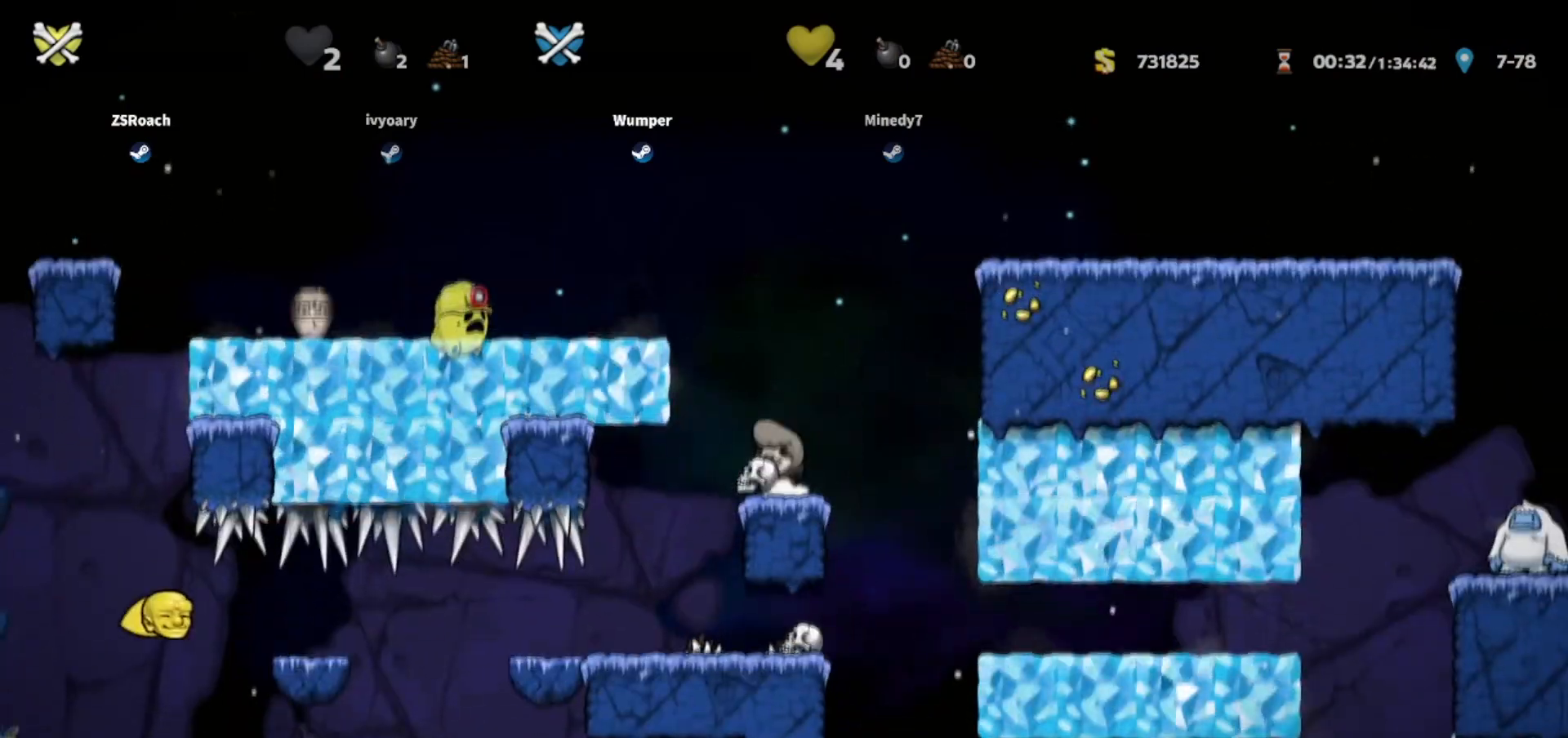
{"keys": ["down", "right"], "events": [[67, "left", "down"], [101, "right", "up"], [167, "right", "down"], [201, "left", "up"], [434, "down", "down"]]}
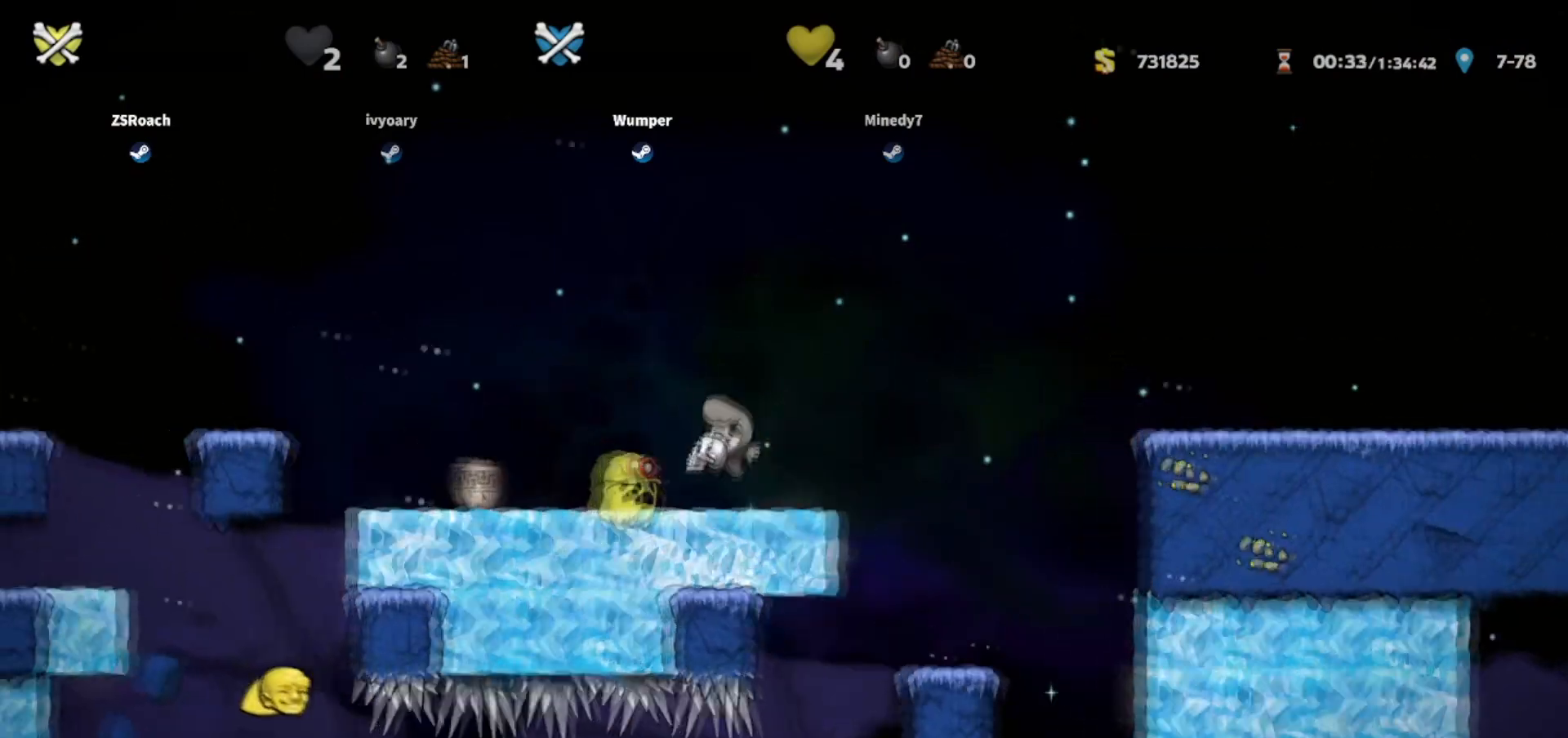
{"keys": ["jump", "left"], "events": [[200, "down", "up"], [234, "left", "down"], [334, "jump", "down"], [334, "left", "up"], [334, "right", "up"], [400, "jump", "up"], [434, "left", "down"], [467, "jump", "down"]]}
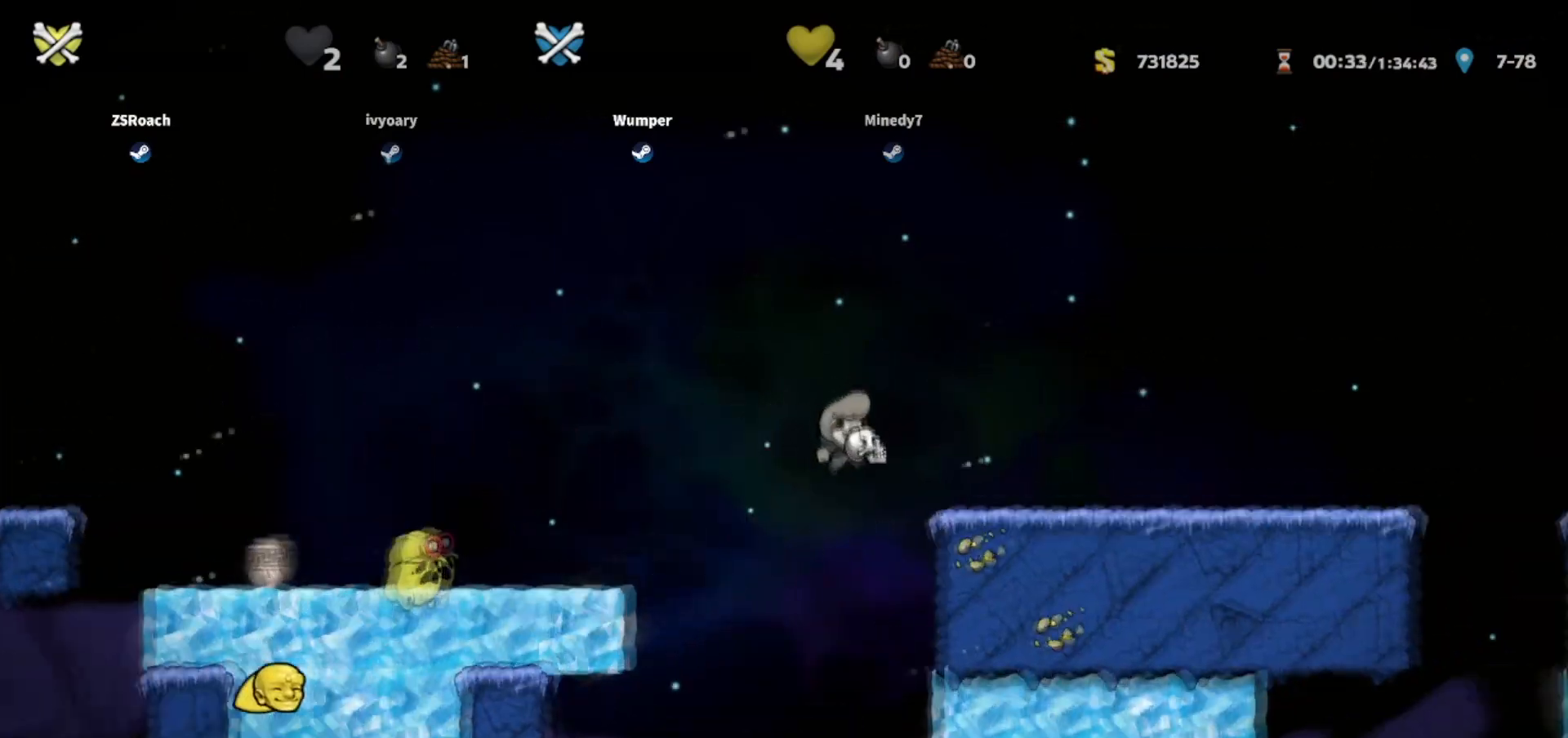
{"keys": [], "events": [[34, "left", "up"], [67, "jump", "up"], [134, "jump", "down"], [234, "jump", "up"], [267, "jump", "down"], [367, "jump", "up"]]}
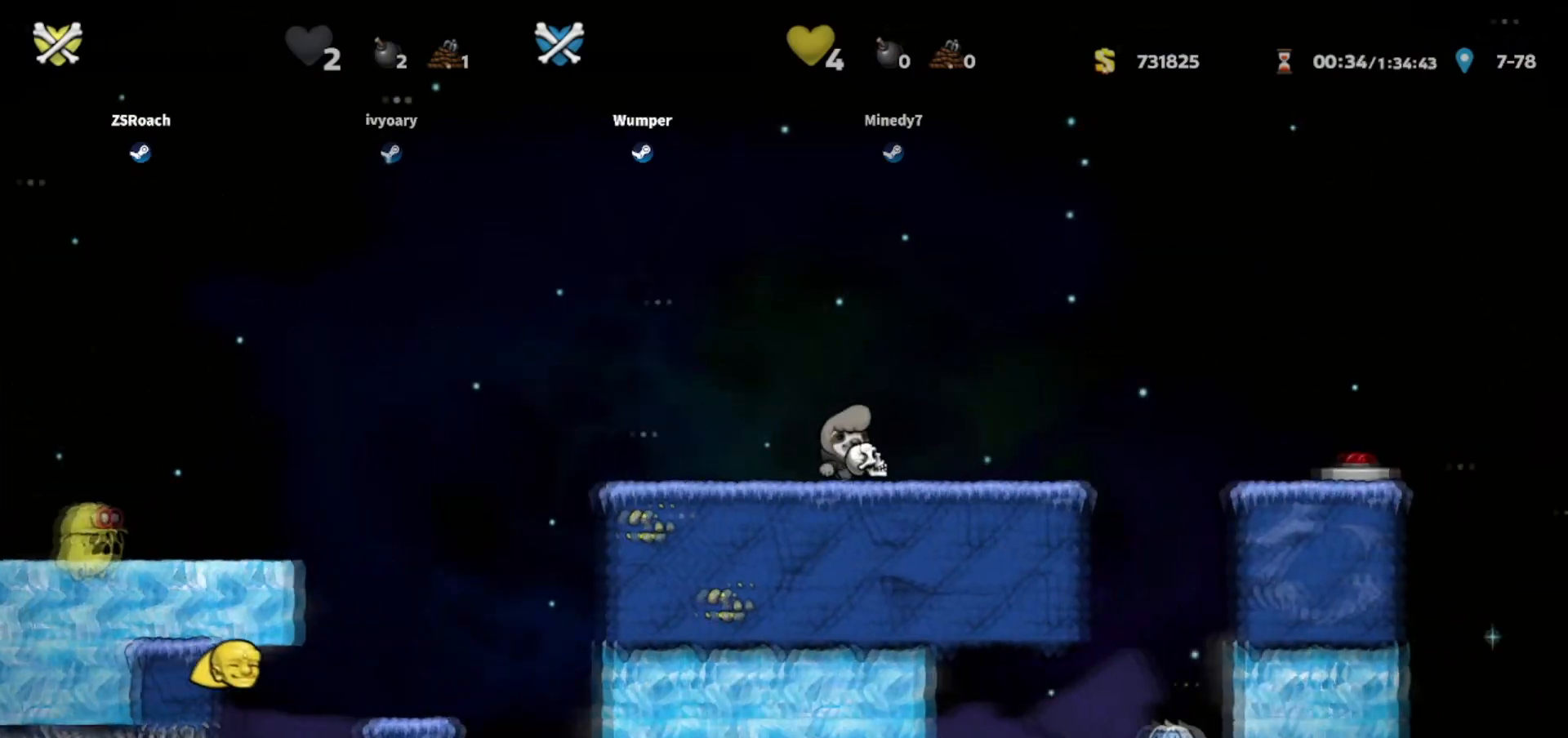
{"keys": [], "events": []}
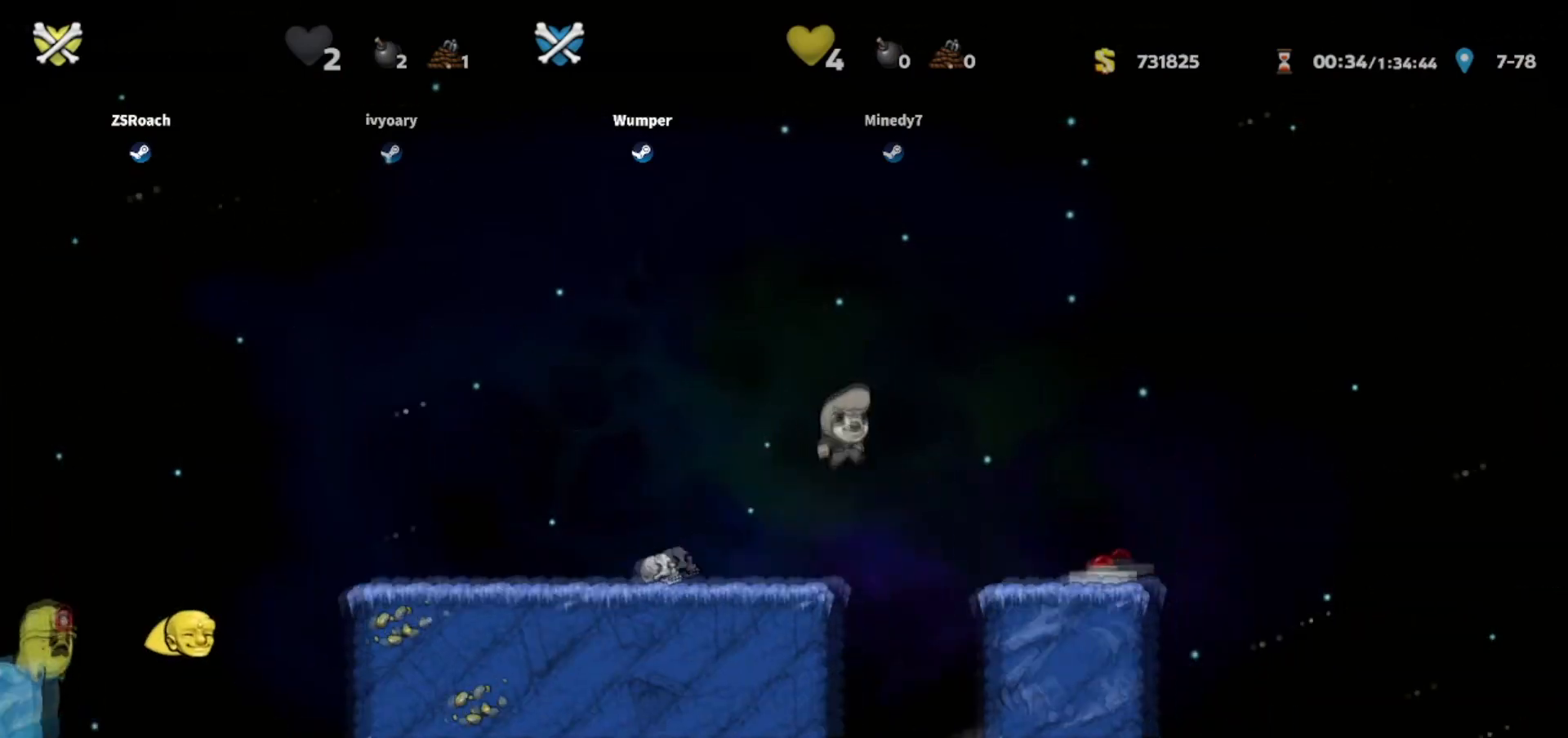
{"keys": [], "events": []}
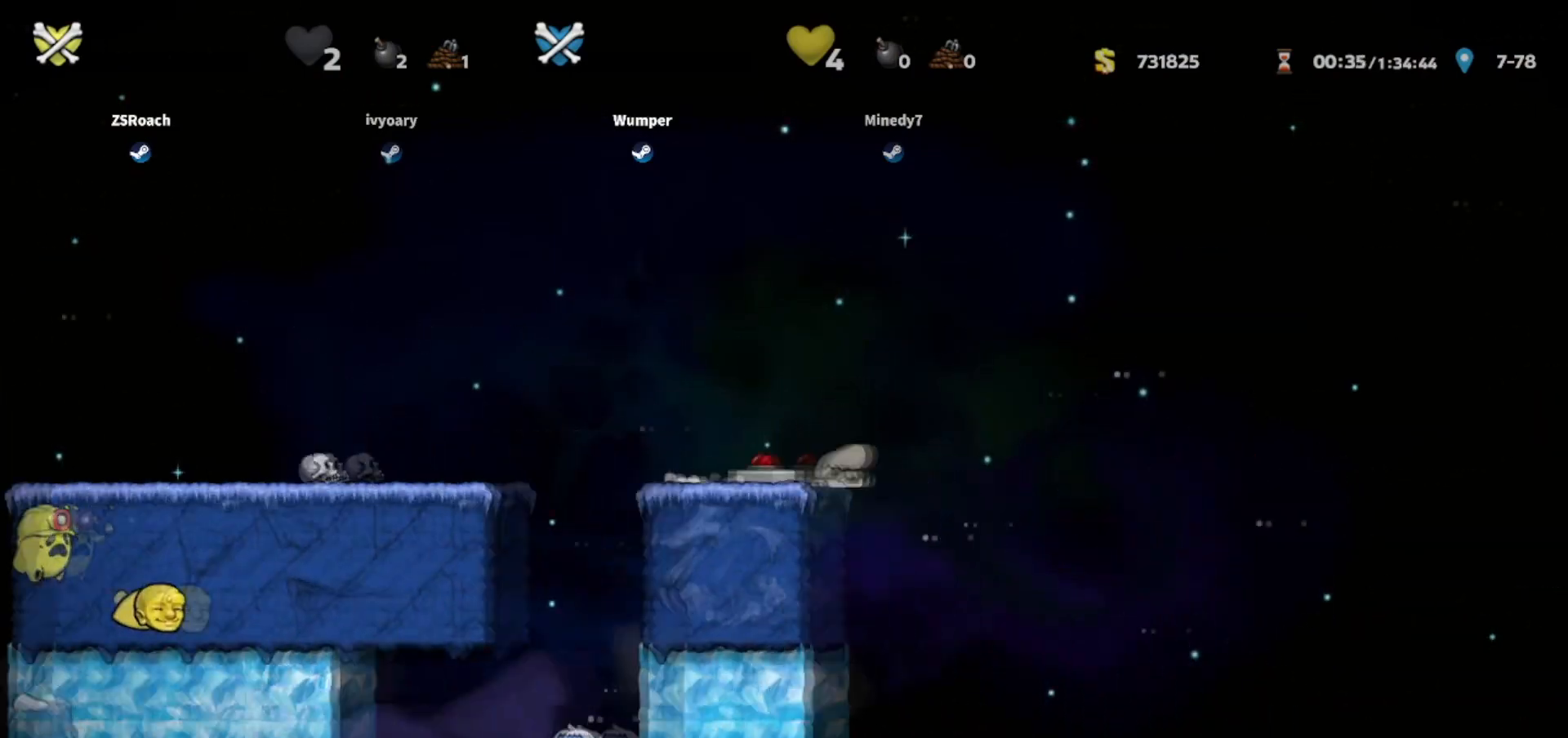
{"keys": [], "events": []}
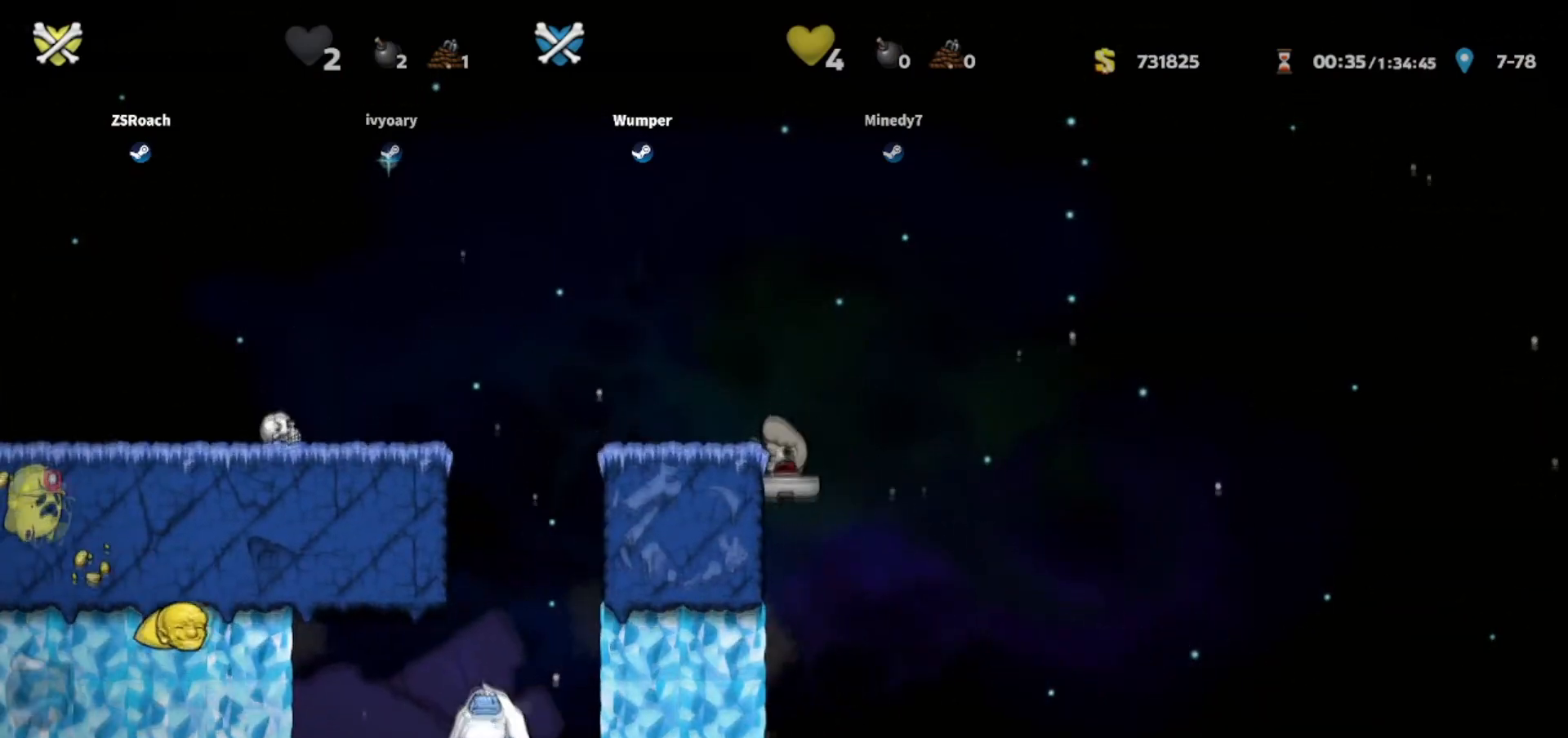
{"keys": []}
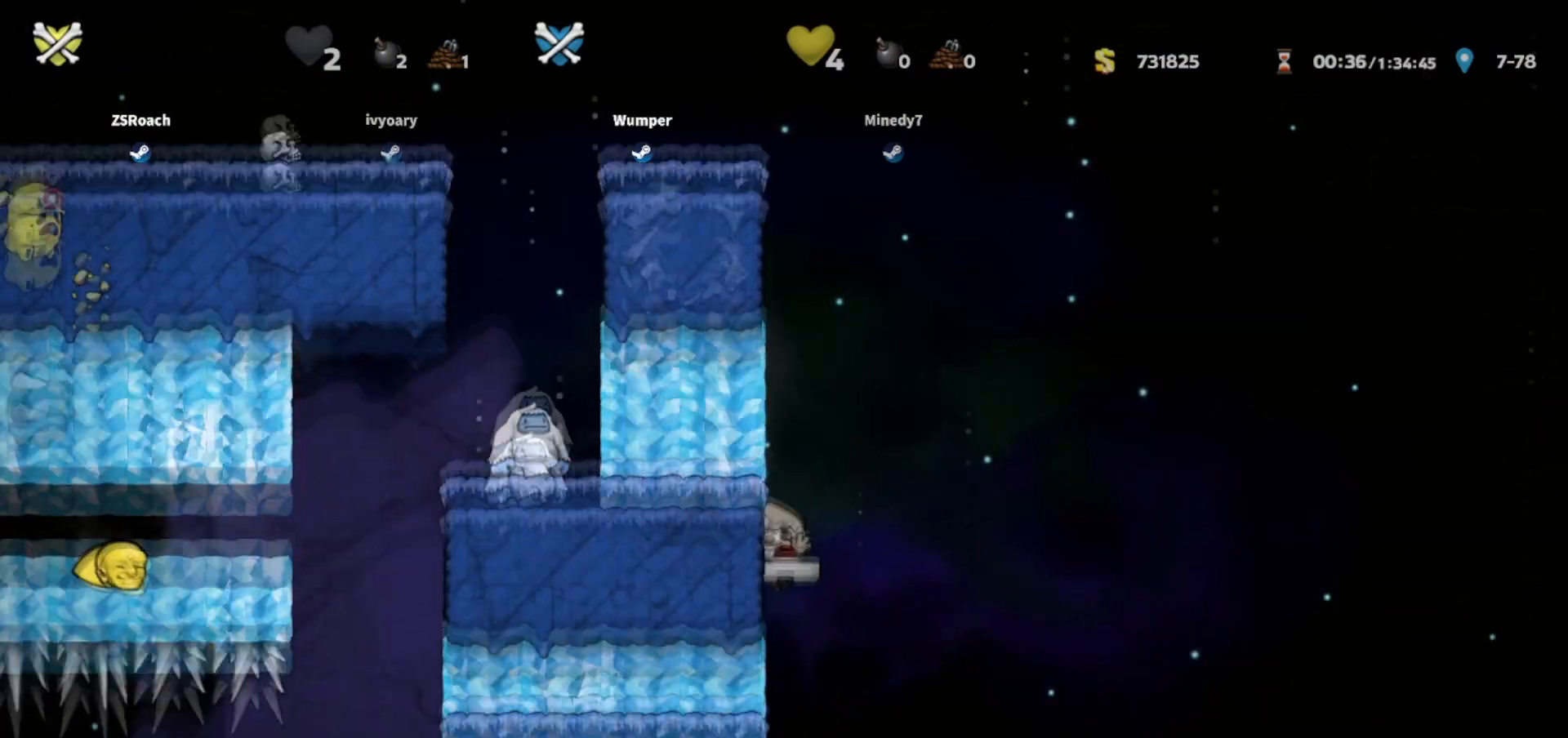
{"keys": ["down"], "events": [[200, "down", "down"]]}
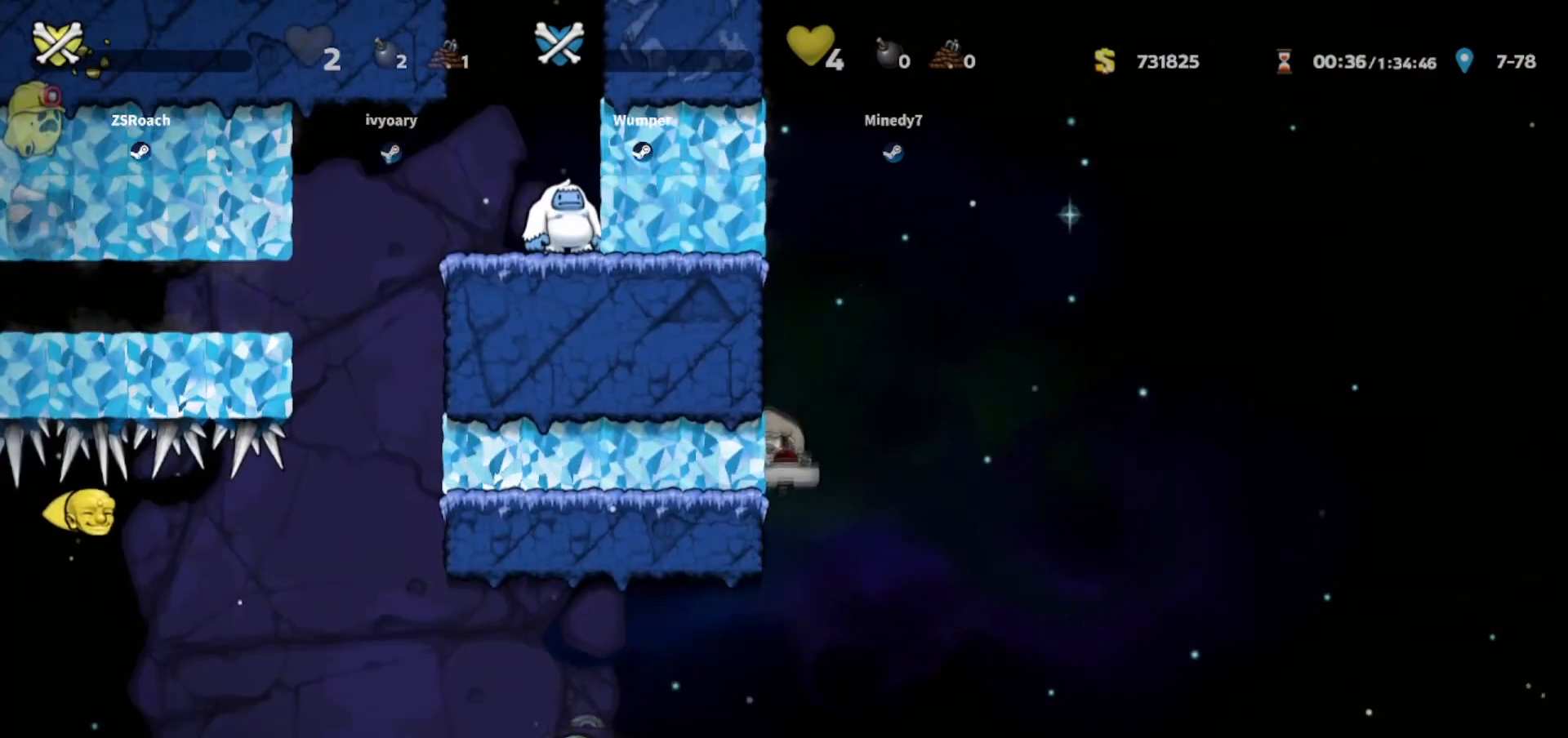
{"keys": ["down"], "events": []}
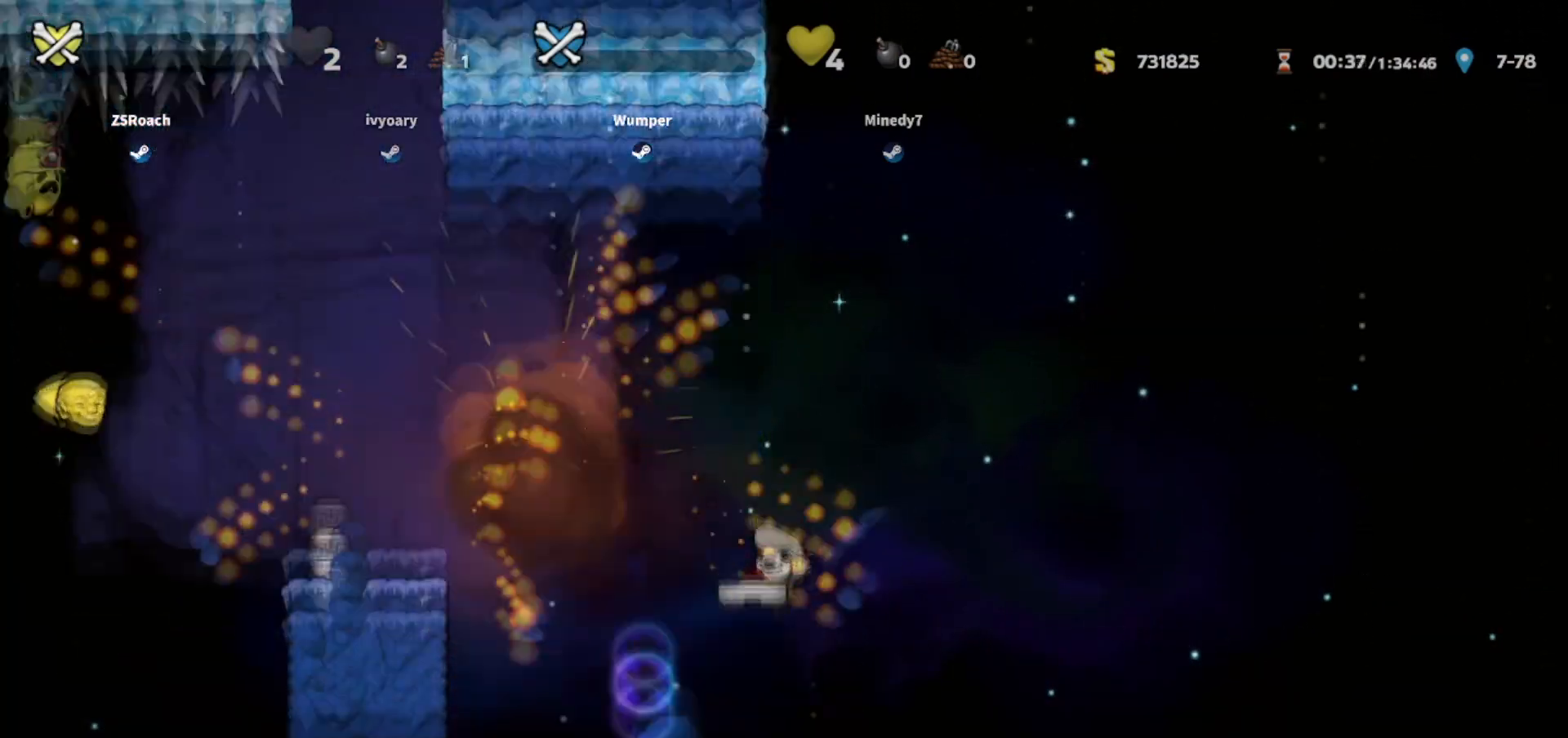
{"keys": ["down"], "events": []}